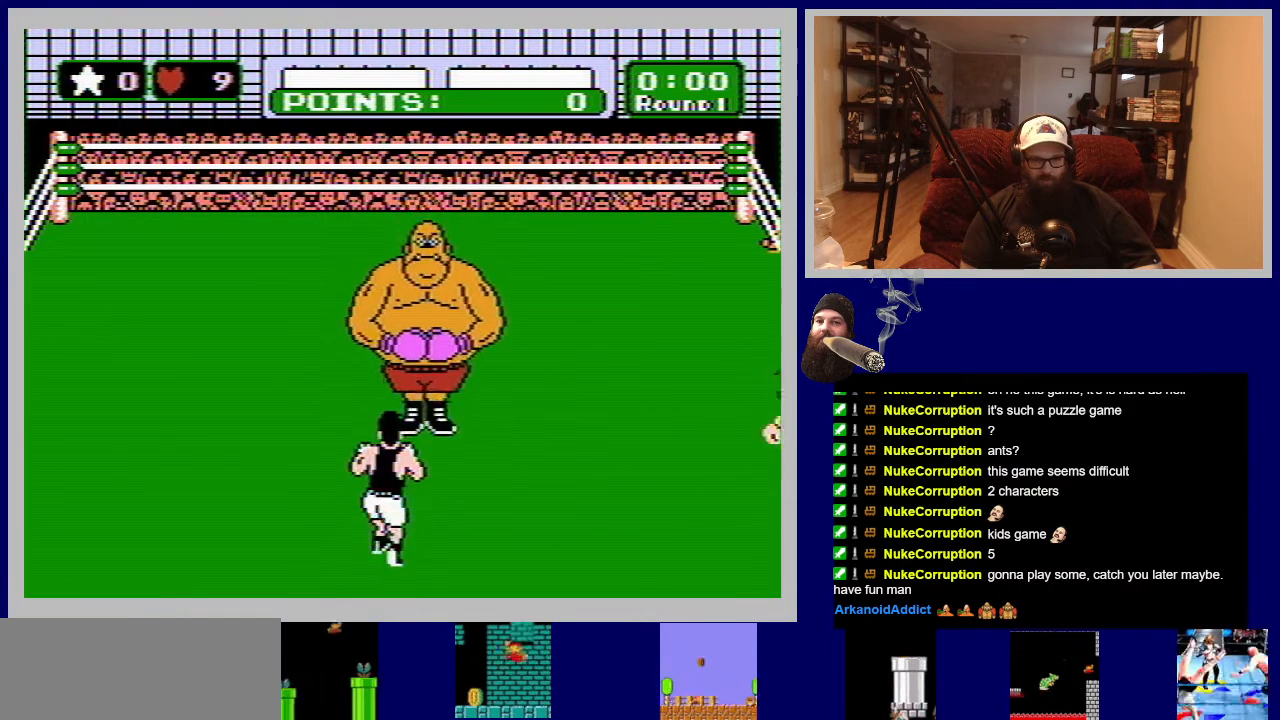
Gameplay with a controller (Nintendo layout); each line is a JSON object with the inputs held at the frame after it. "events" lists button and stick changes between this image and that frame as [ms after this image, input, new state], when the widget could be followed in between. Not read: L3 R3.
{"buttons": ["DPAD_LEFT"], "events": [[417, "DPAD_LEFT", "down"]]}
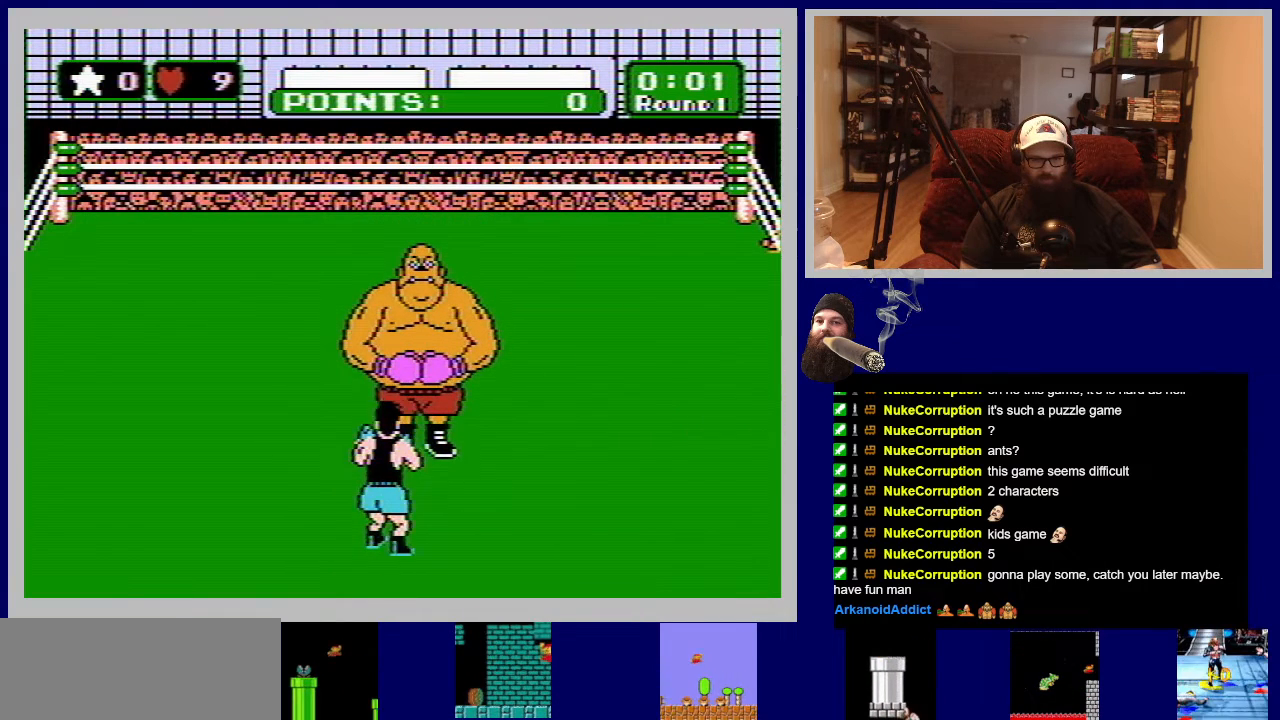
{"buttons": [], "events": [[167, "DPAD_LEFT", "up"]]}
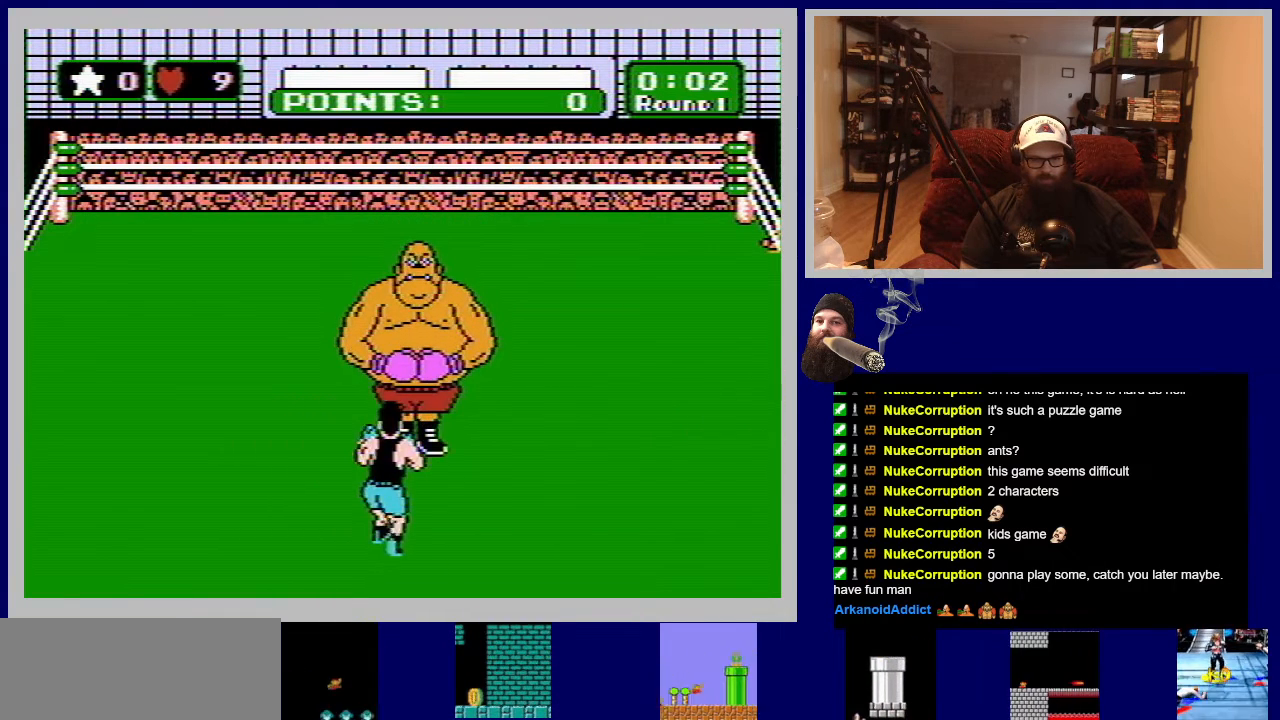
{"buttons": [], "events": [[83, "DPAD_LEFT", "down"], [350, "DPAD_LEFT", "up"]]}
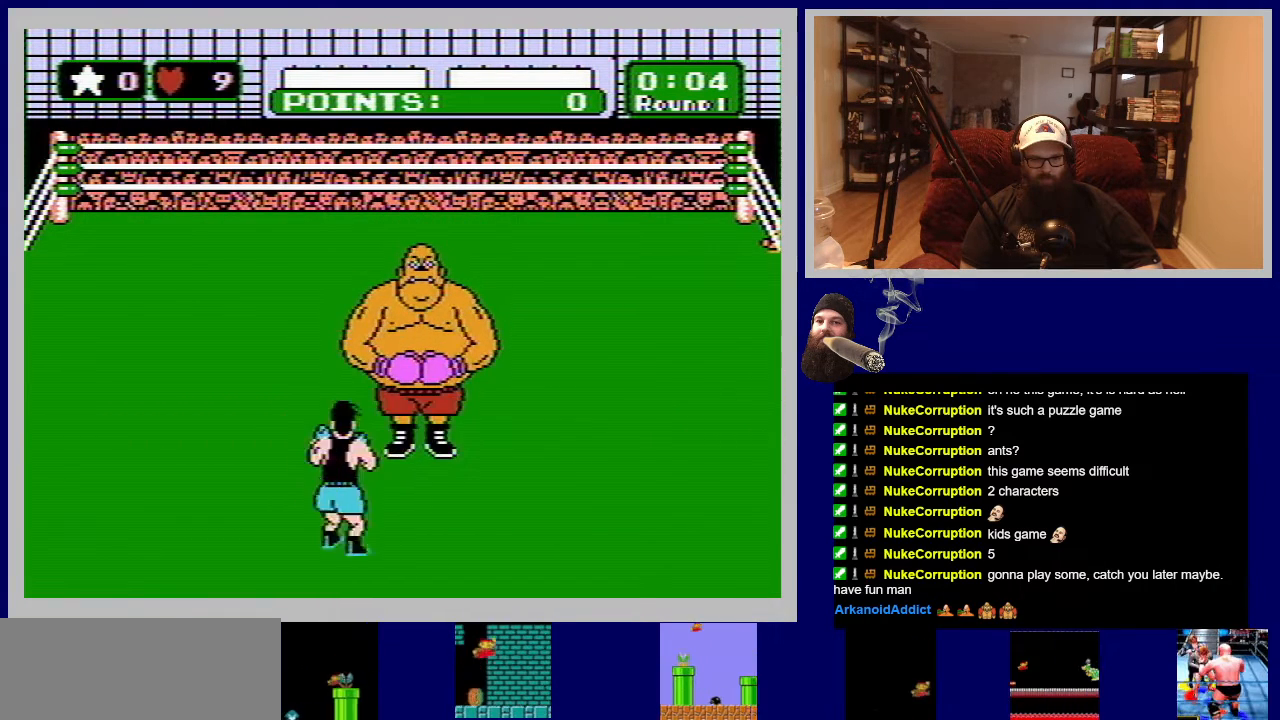
{"buttons": ["DPAD_LEFT"], "events": [[283, "DPAD_LEFT", "down"]]}
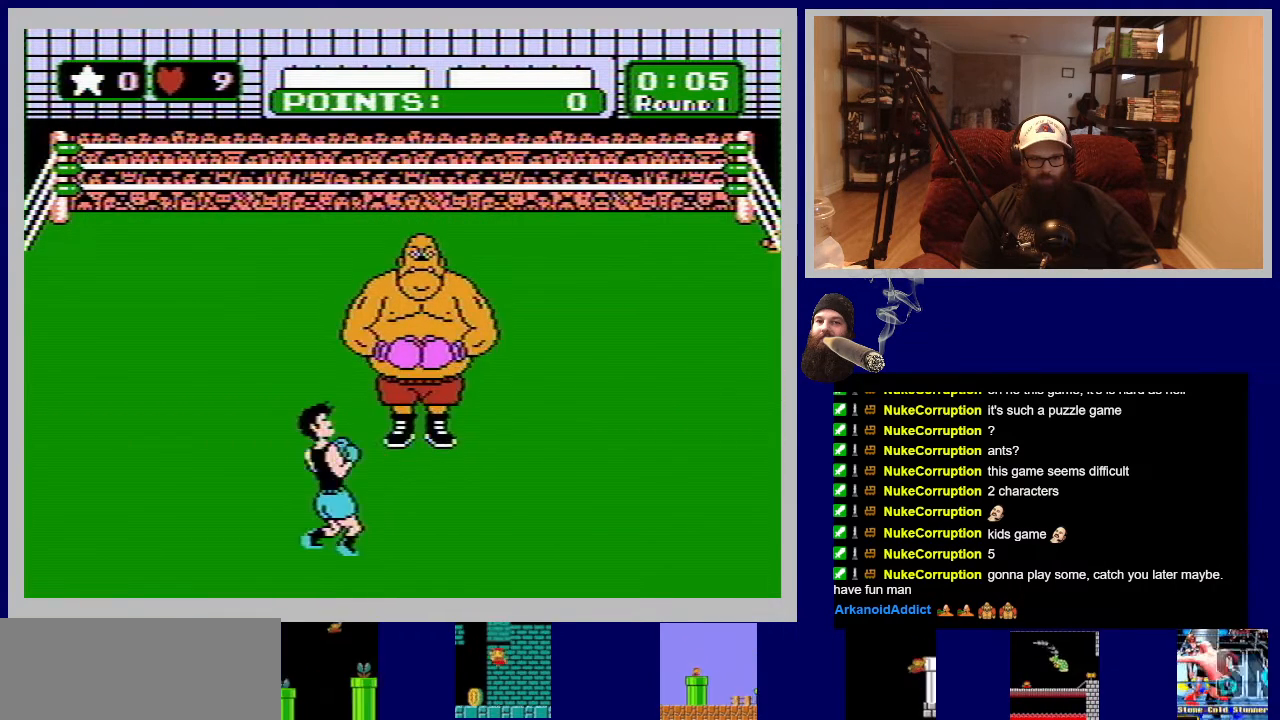
{"buttons": ["B", "DPAD_UP"], "events": [[33, "DPAD_LEFT", "up"], [383, "DPAD_UP", "down"], [417, "B", "down"]]}
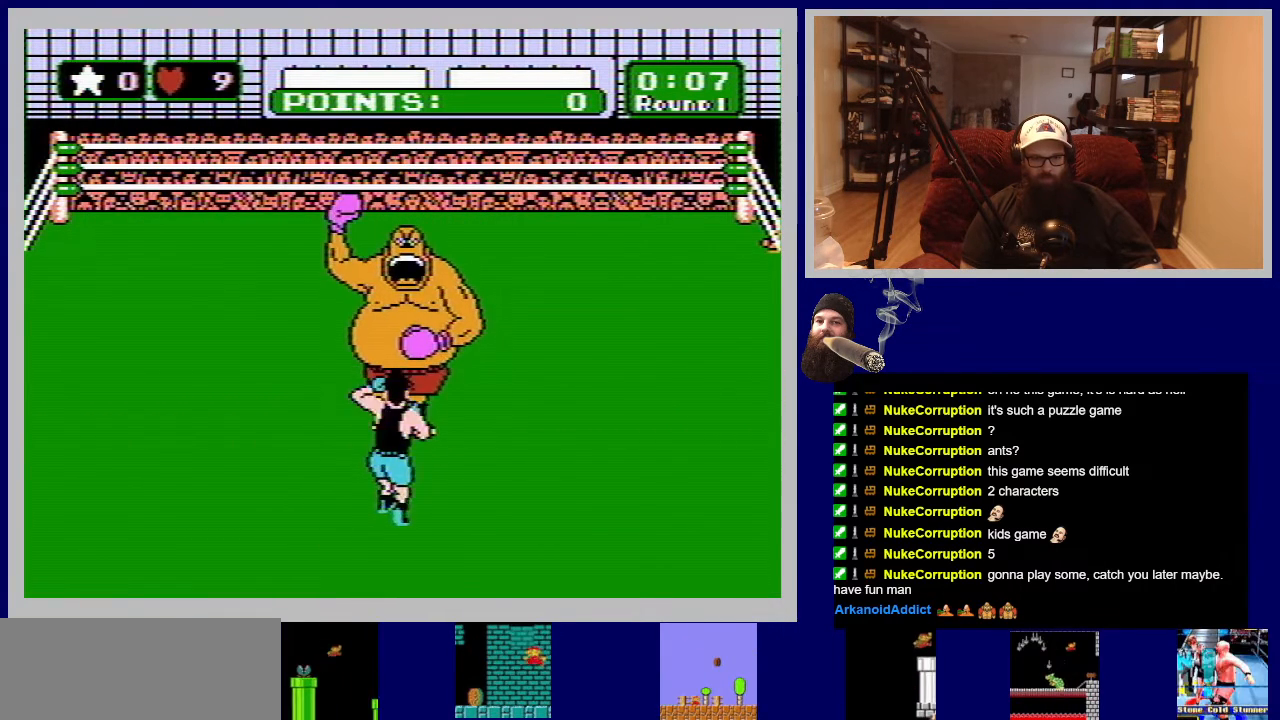
{"buttons": [], "events": [[83, "B", "up"], [133, "B", "down"], [300, "B", "up"], [317, "DPAD_UP", "up"], [383, "B", "down"], [467, "B", "up"]]}
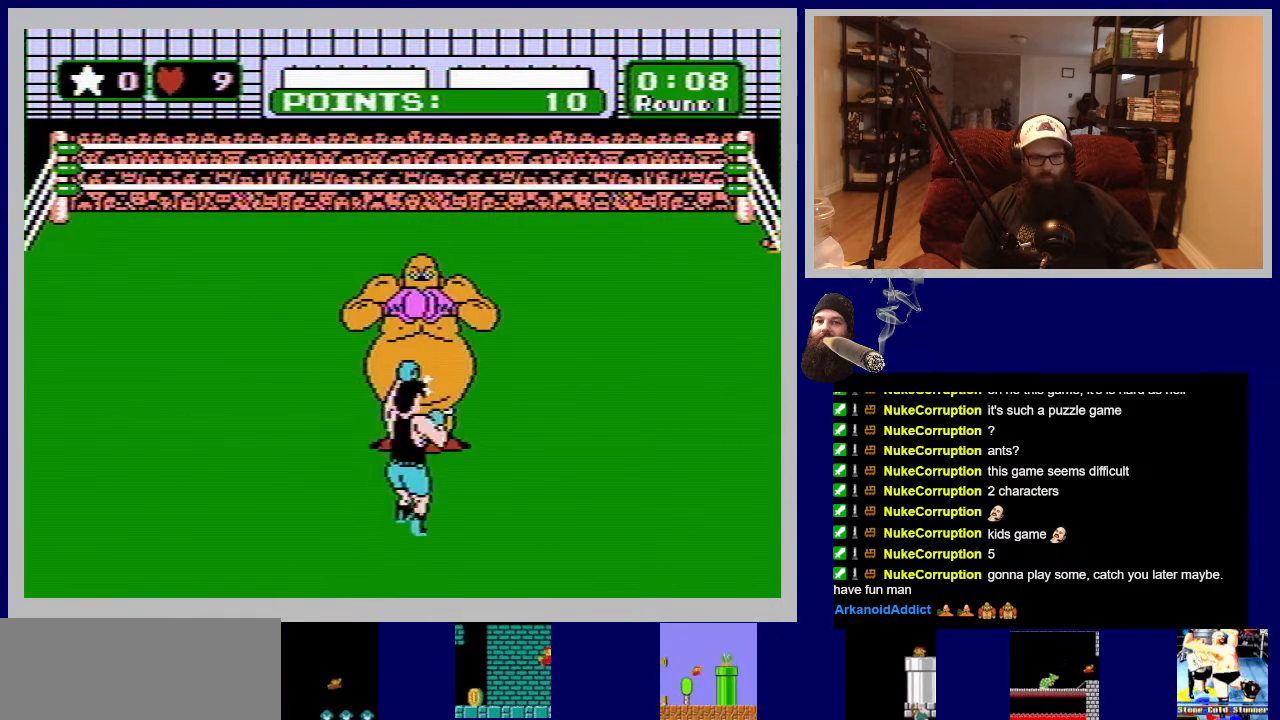
{"buttons": ["B"], "events": [[33, "B", "down"], [133, "B", "up"], [200, "B", "down"], [283, "B", "up"], [333, "B", "down"], [433, "B", "up"], [483, "B", "down"]]}
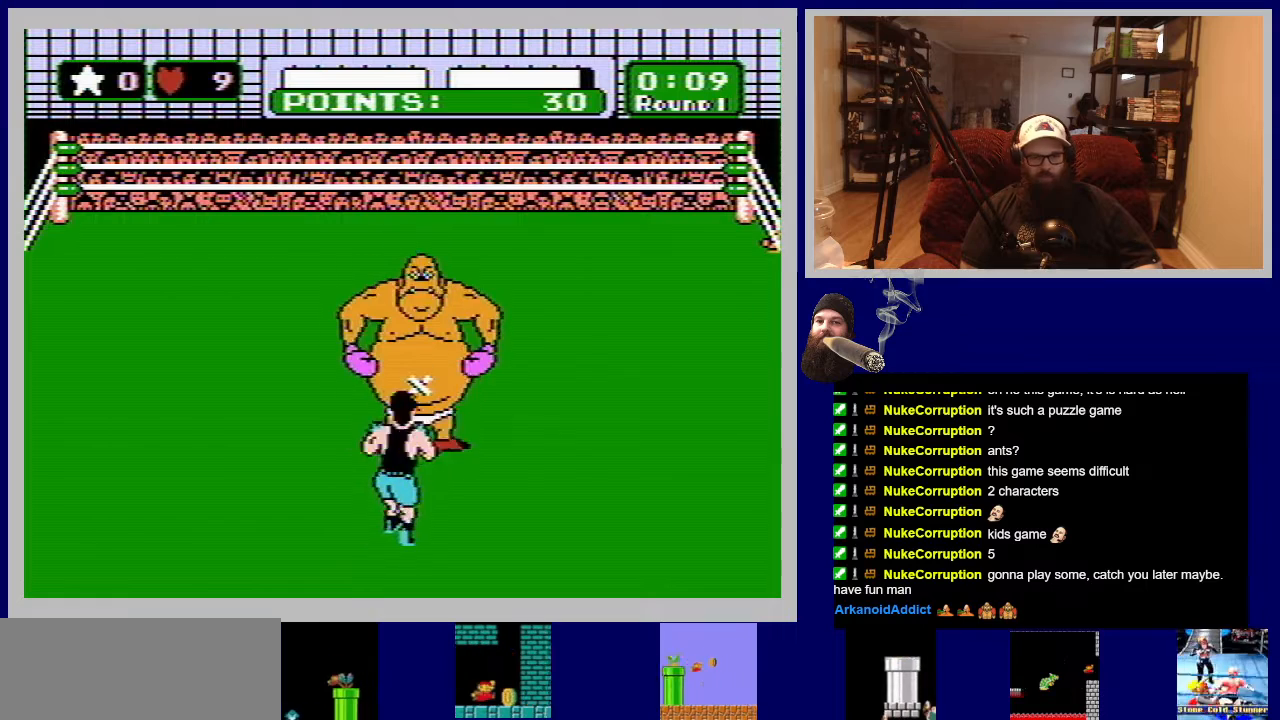
{"buttons": [], "events": [[83, "B", "up"], [100, "B", "down"], [183, "B", "up"], [267, "B", "down"], [333, "B", "up"], [417, "B", "down"], [467, "B", "up"]]}
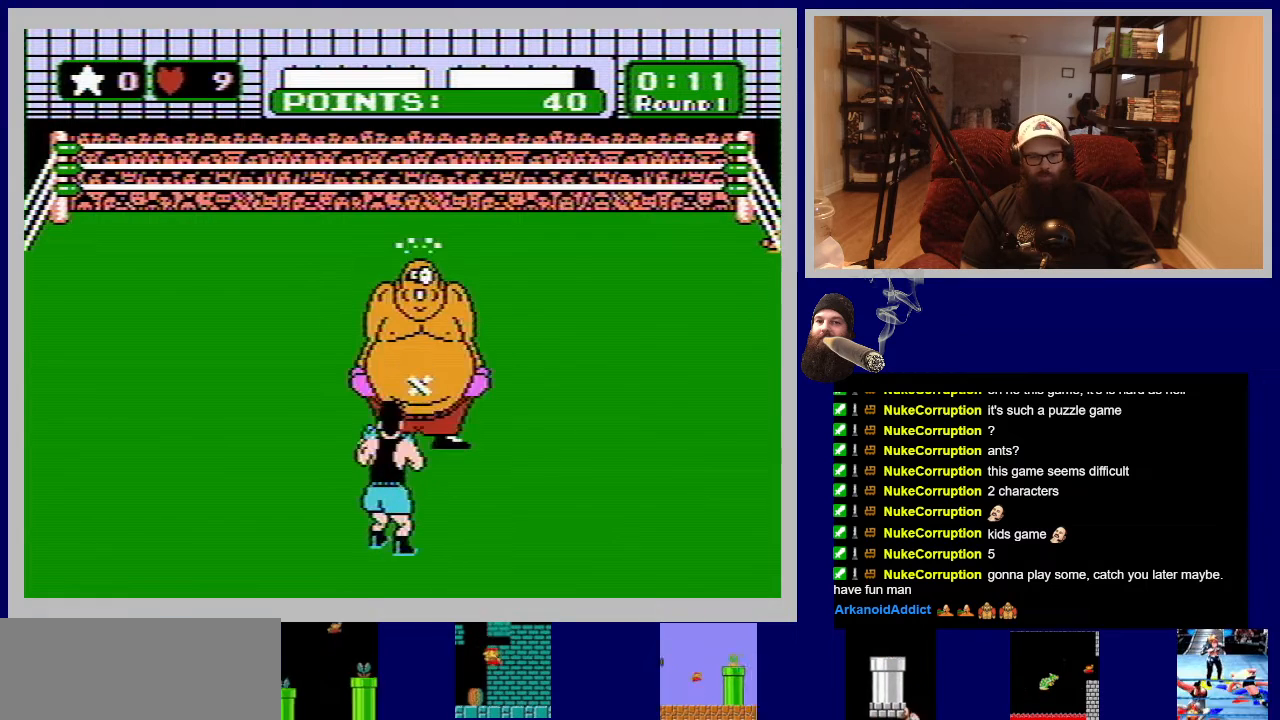
{"buttons": ["B"], "events": [[33, "B", "down"], [83, "B", "up"], [183, "B", "down"], [250, "B", "up"], [317, "B", "down"], [367, "B", "up"], [450, "B", "down"]]}
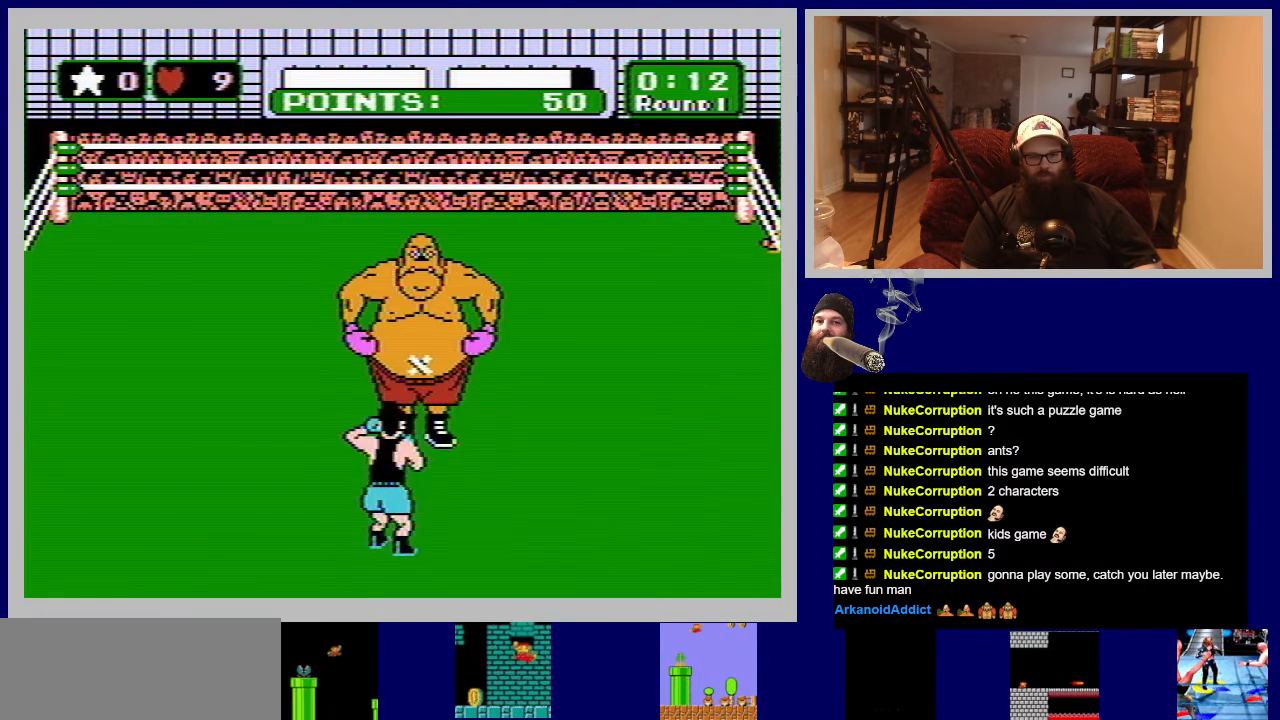
{"buttons": [], "events": [[17, "B", "up"], [83, "B", "down"], [167, "B", "up"], [233, "B", "down"], [300, "B", "up"], [367, "B", "down"], [450, "B", "up"]]}
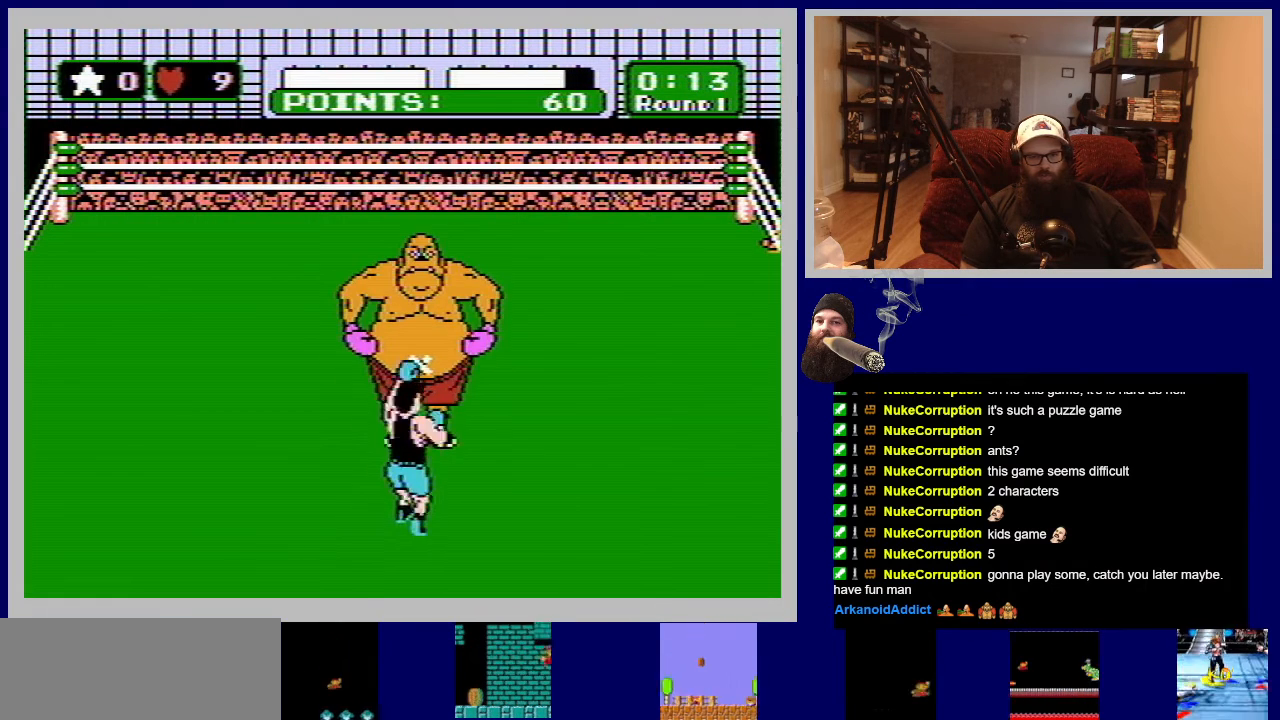
{"buttons": ["B"], "events": [[17, "B", "down"], [83, "B", "up"], [167, "B", "down"], [217, "B", "up"], [317, "B", "down"], [367, "B", "up"], [450, "B", "down"]]}
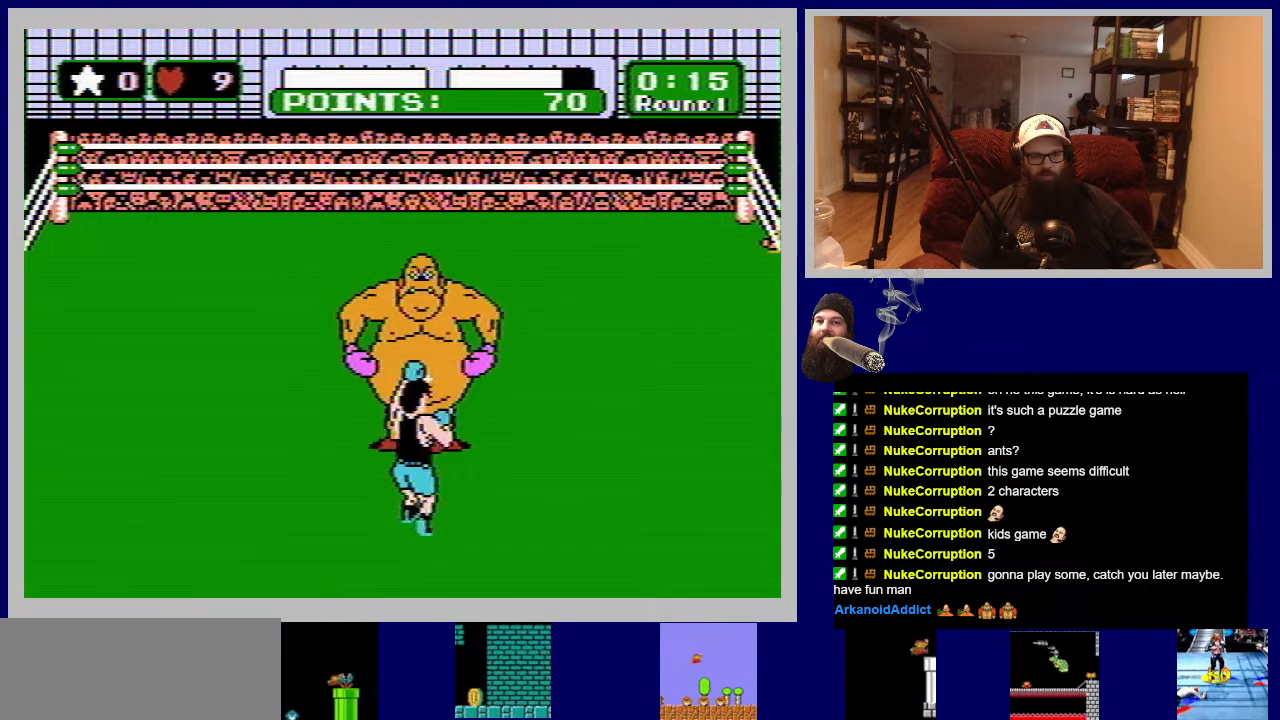
{"buttons": [], "events": [[33, "B", "up"], [100, "B", "down"], [167, "B", "up"], [250, "B", "down"], [333, "B", "up"], [383, "B", "down"], [483, "B", "up"]]}
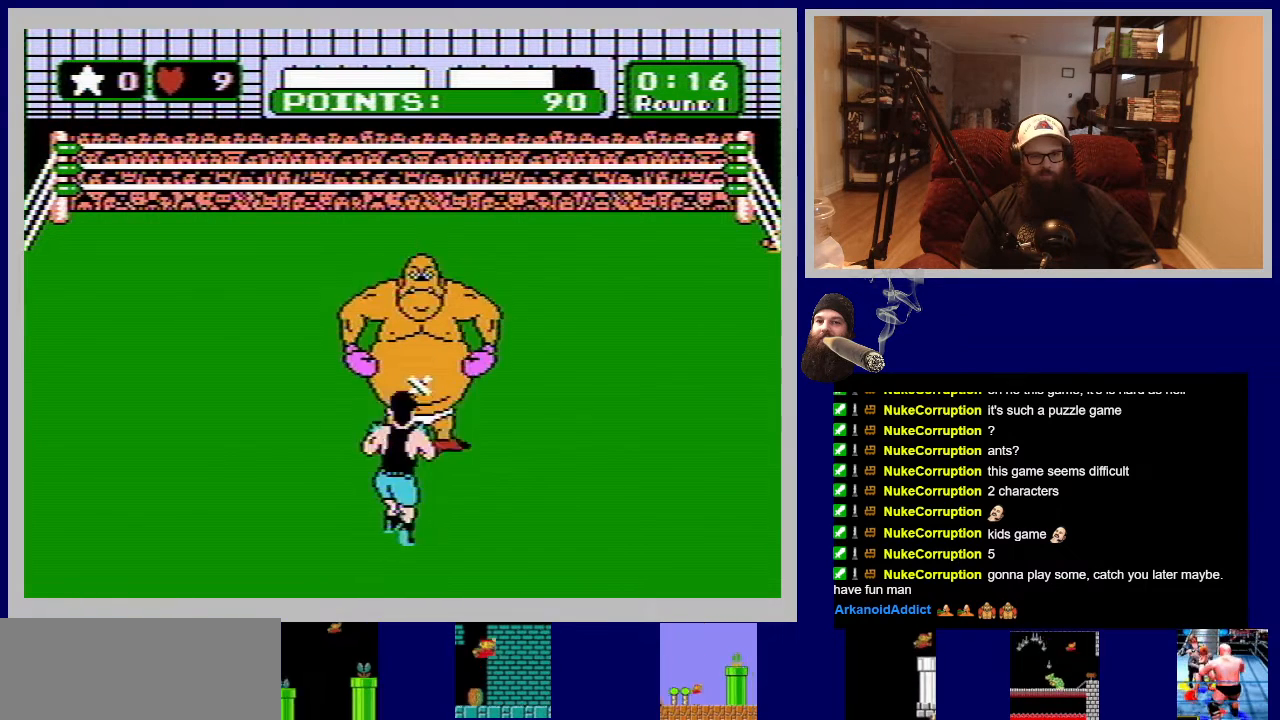
{"buttons": ["B"], "events": [[33, "B", "down"], [133, "B", "up"], [183, "B", "down"], [283, "B", "up"], [333, "B", "down"], [417, "B", "up"], [483, "B", "down"]]}
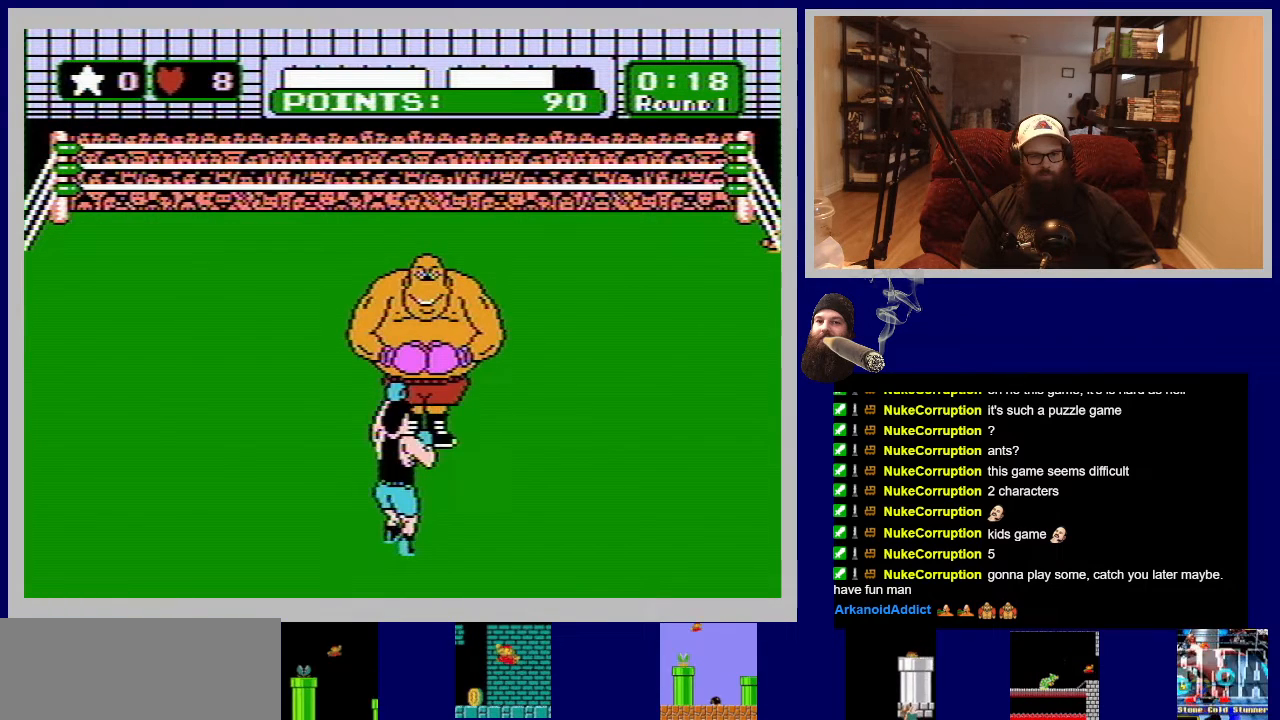
{"buttons": [], "events": [[50, "B", "up"]]}
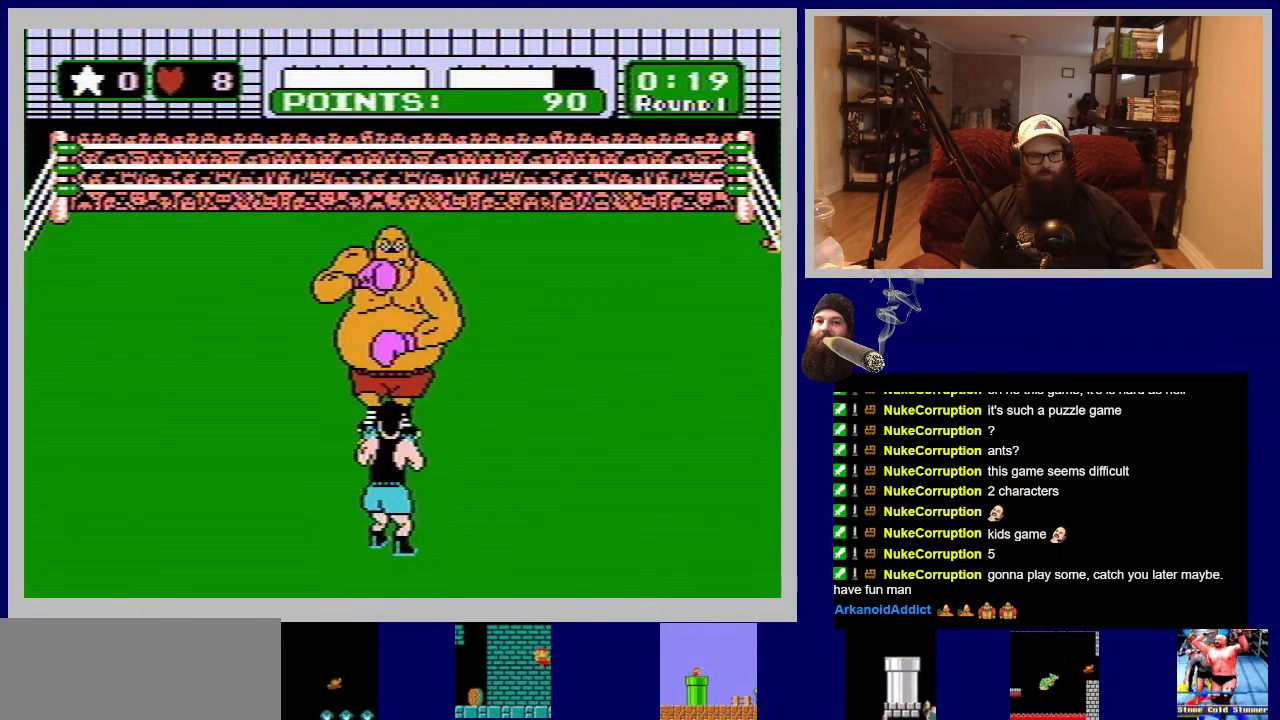
{"buttons": ["DPAD_LEFT"], "events": [[300, "DPAD_LEFT", "down"]]}
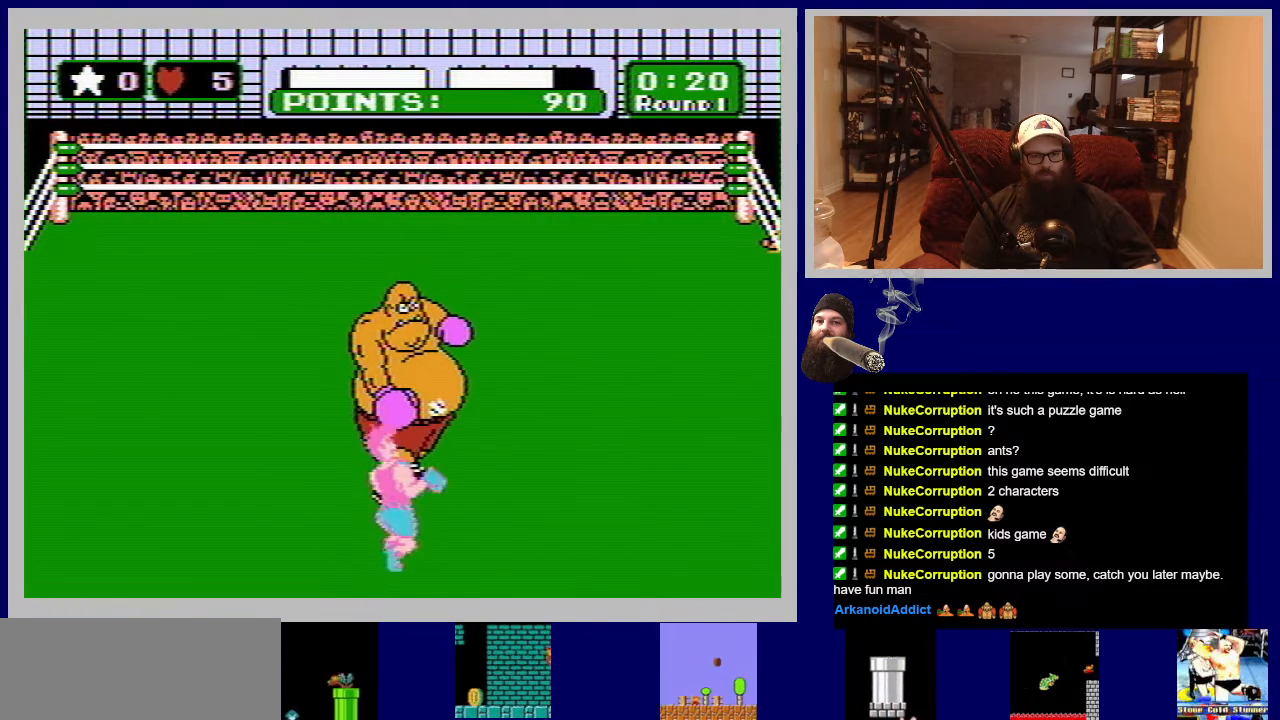
{"buttons": [], "events": [[50, "DPAD_LEFT", "up"]]}
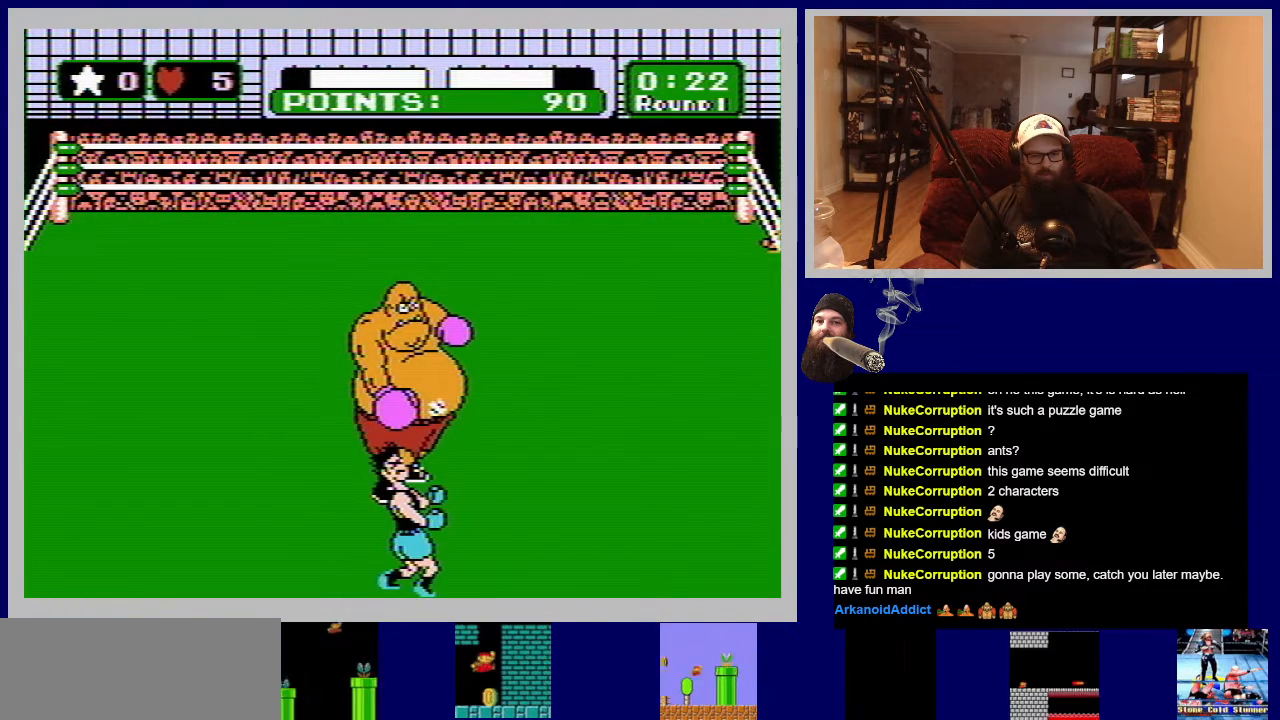
{"buttons": [], "events": []}
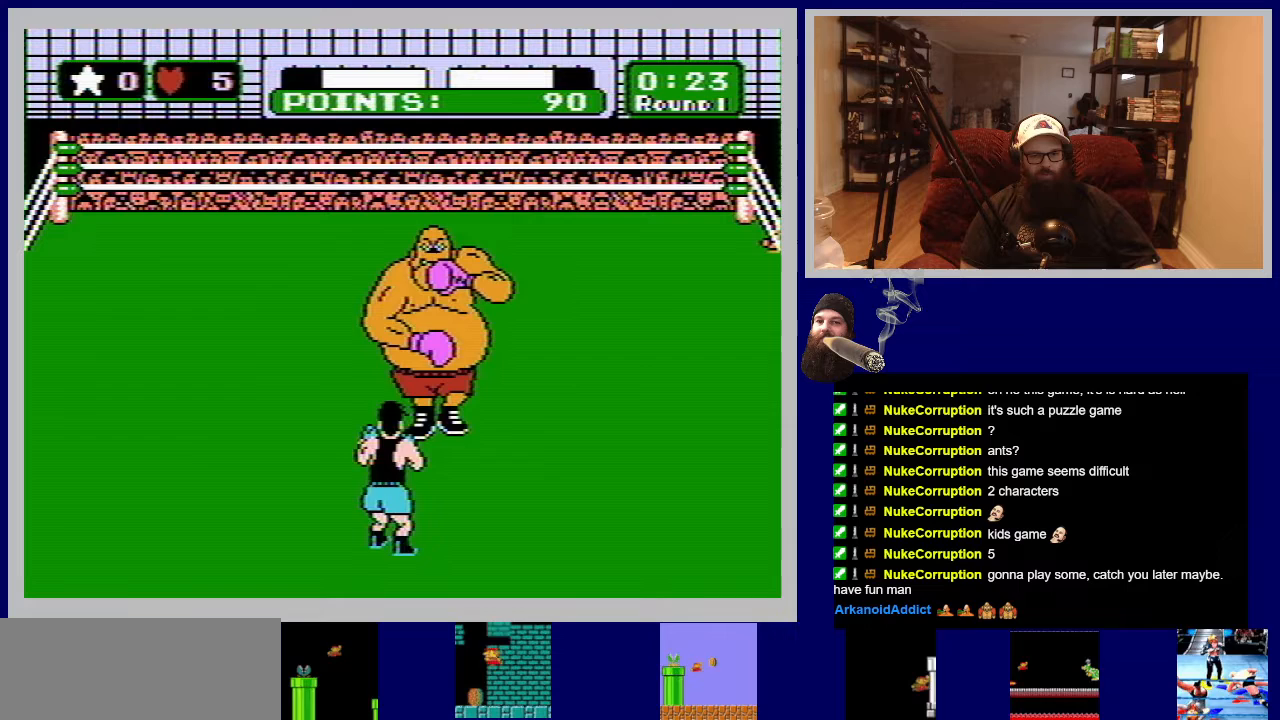
{"buttons": [], "events": [[150, "DPAD_LEFT", "down"], [467, "DPAD_LEFT", "up"]]}
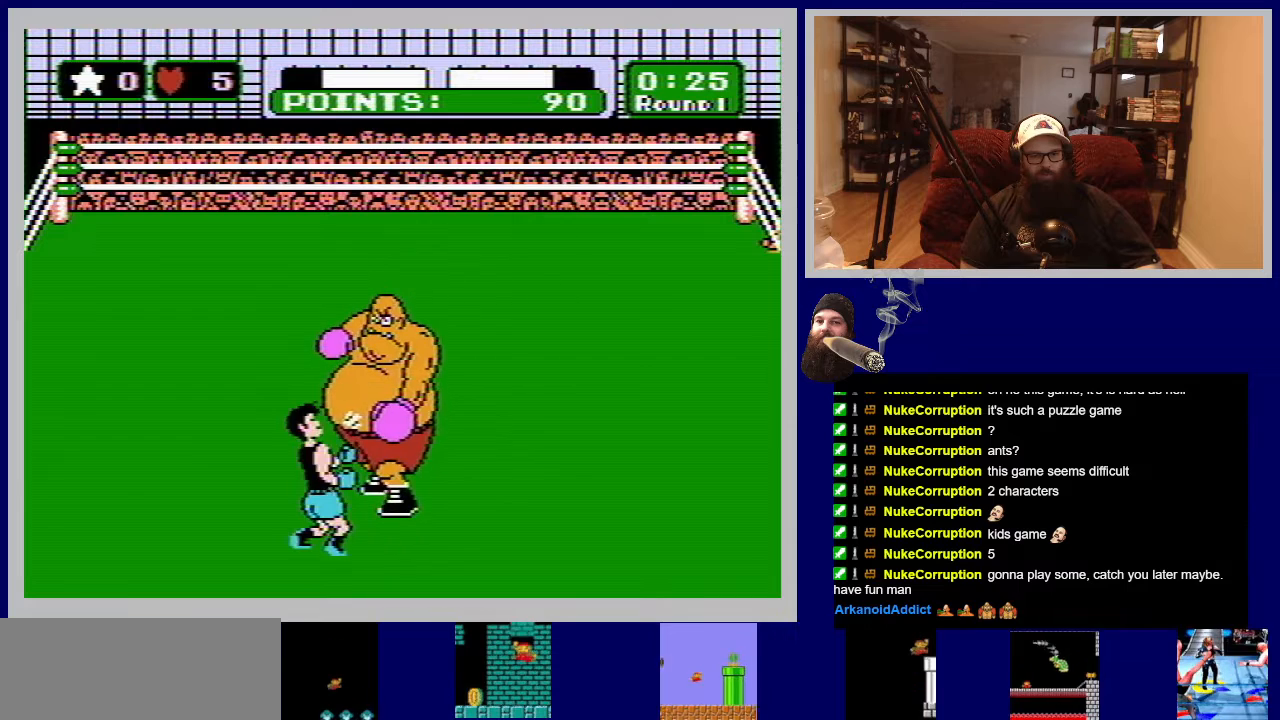
{"buttons": [], "events": []}
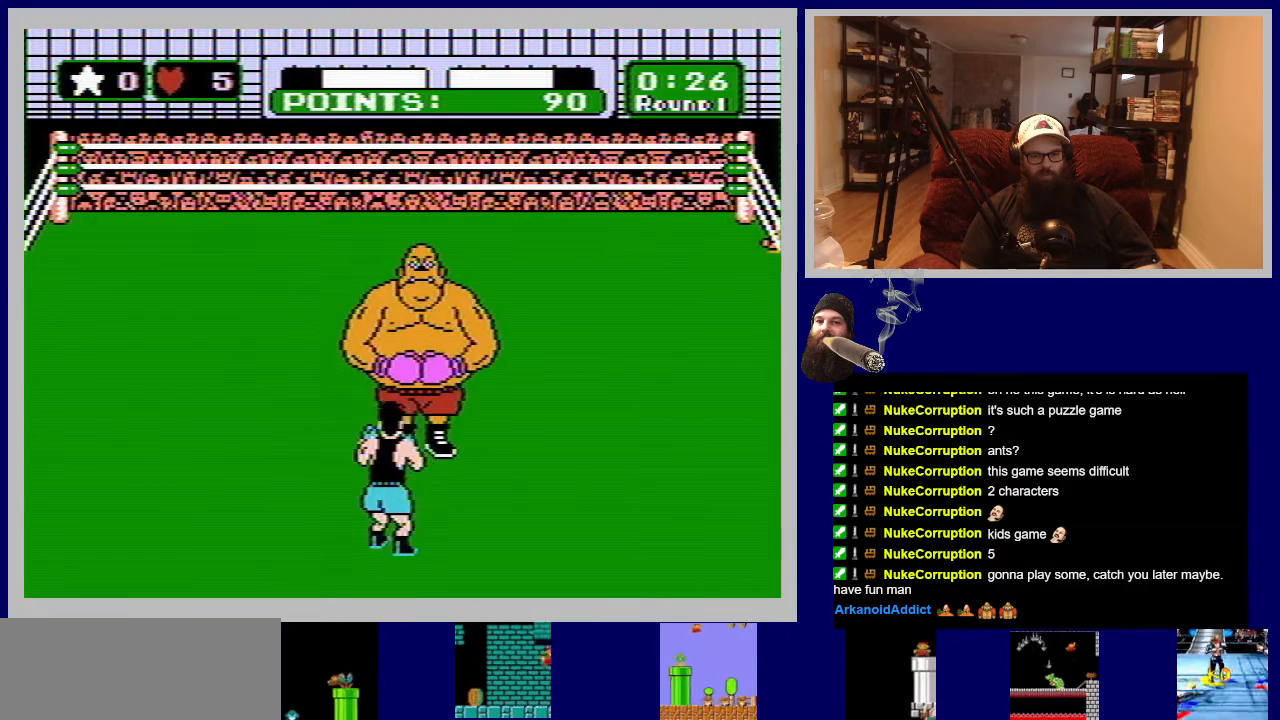
{"buttons": [], "events": []}
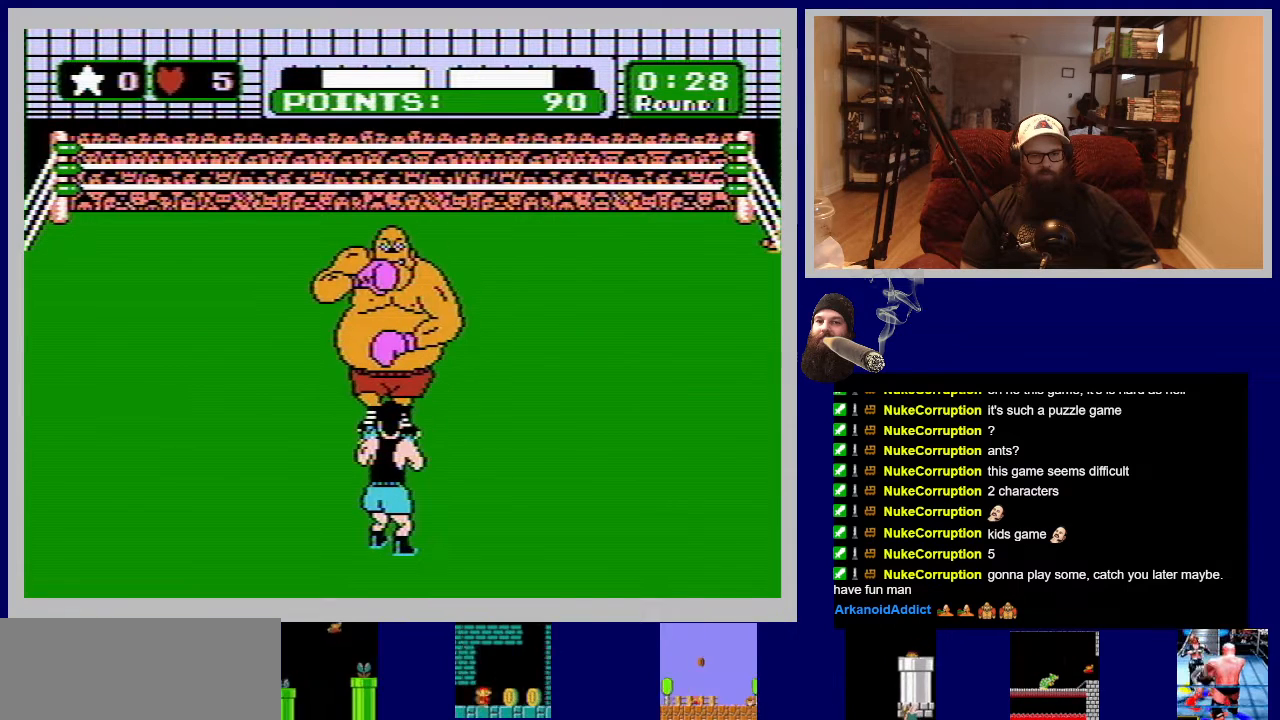
{"buttons": [], "events": [[150, "DPAD_UP", "down"], [167, "B", "down"], [367, "B", "up"], [467, "DPAD_UP", "up"]]}
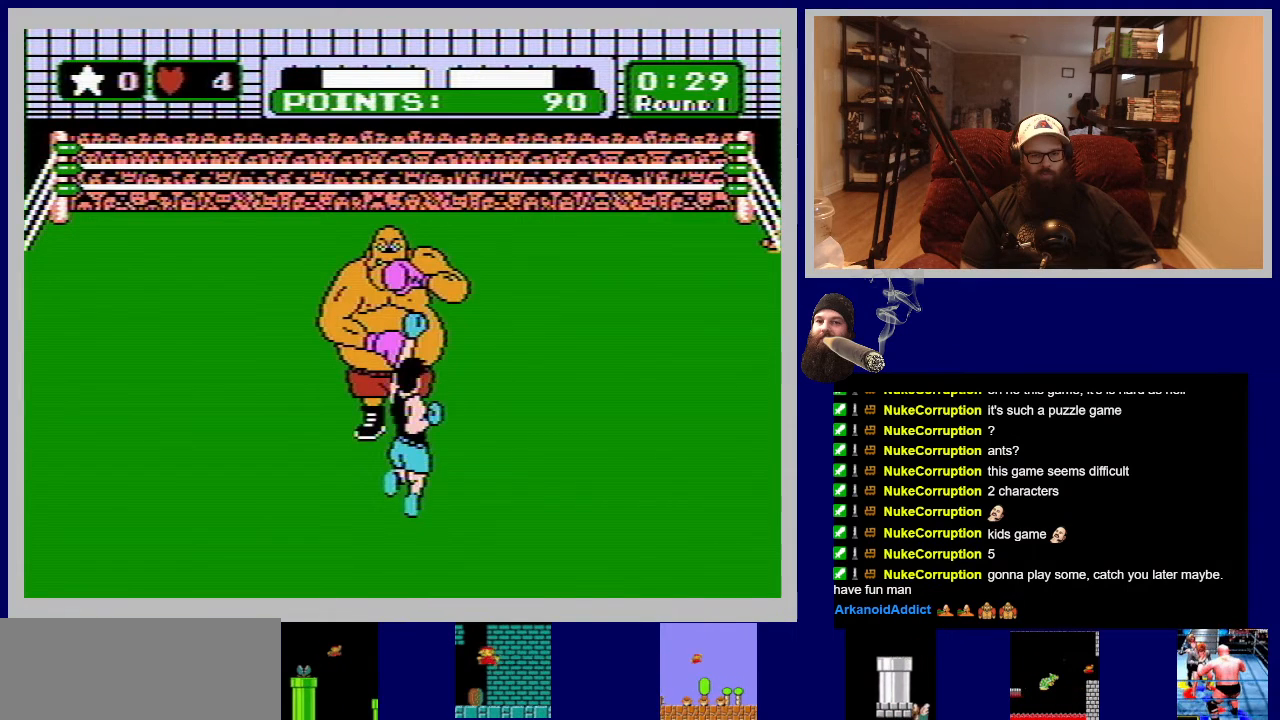
{"buttons": [], "events": []}
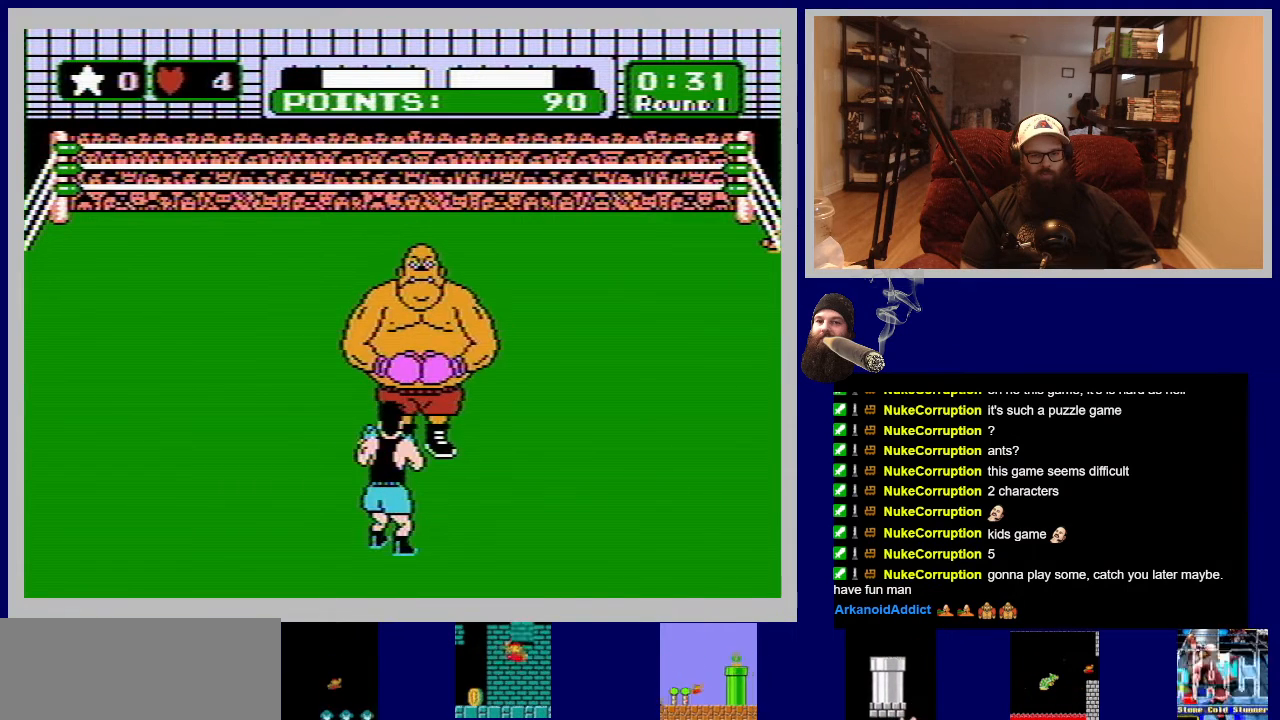
{"buttons": [], "events": []}
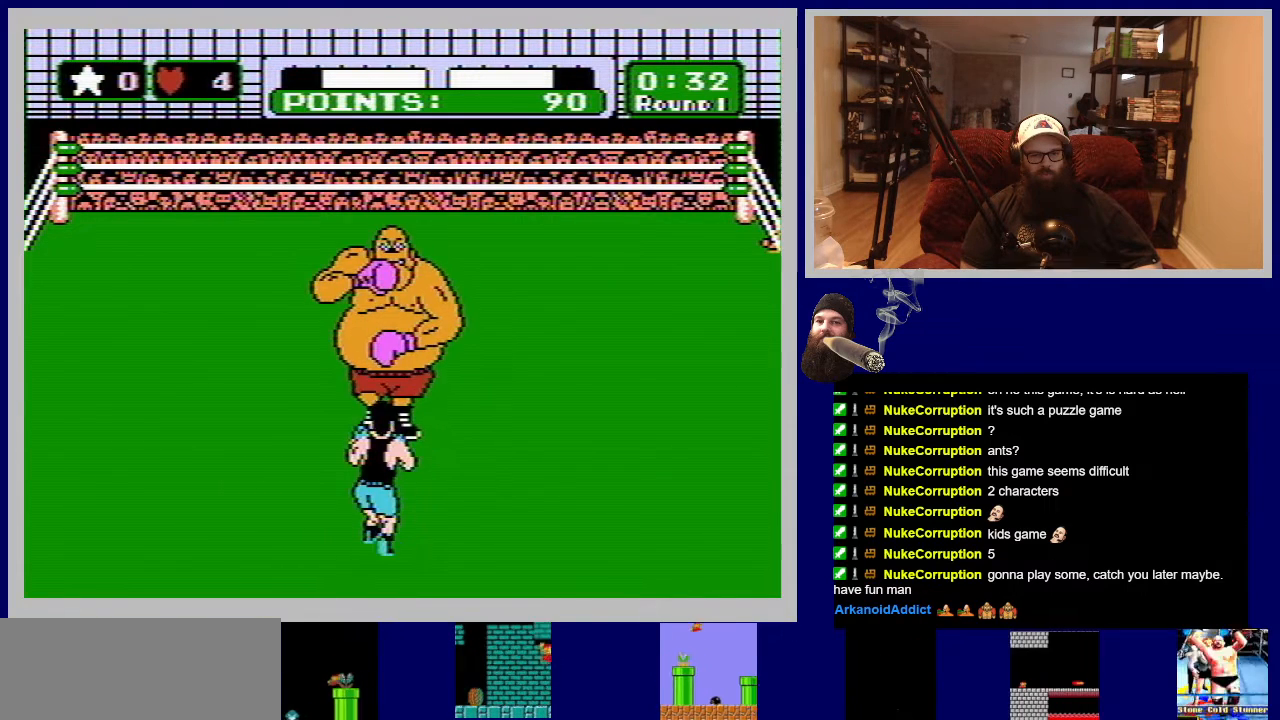
{"buttons": ["DPAD_UP", "DPAD_LEFT"], "events": [[300, "DPAD_LEFT", "down"], [500, "DPAD_UP", "down"]]}
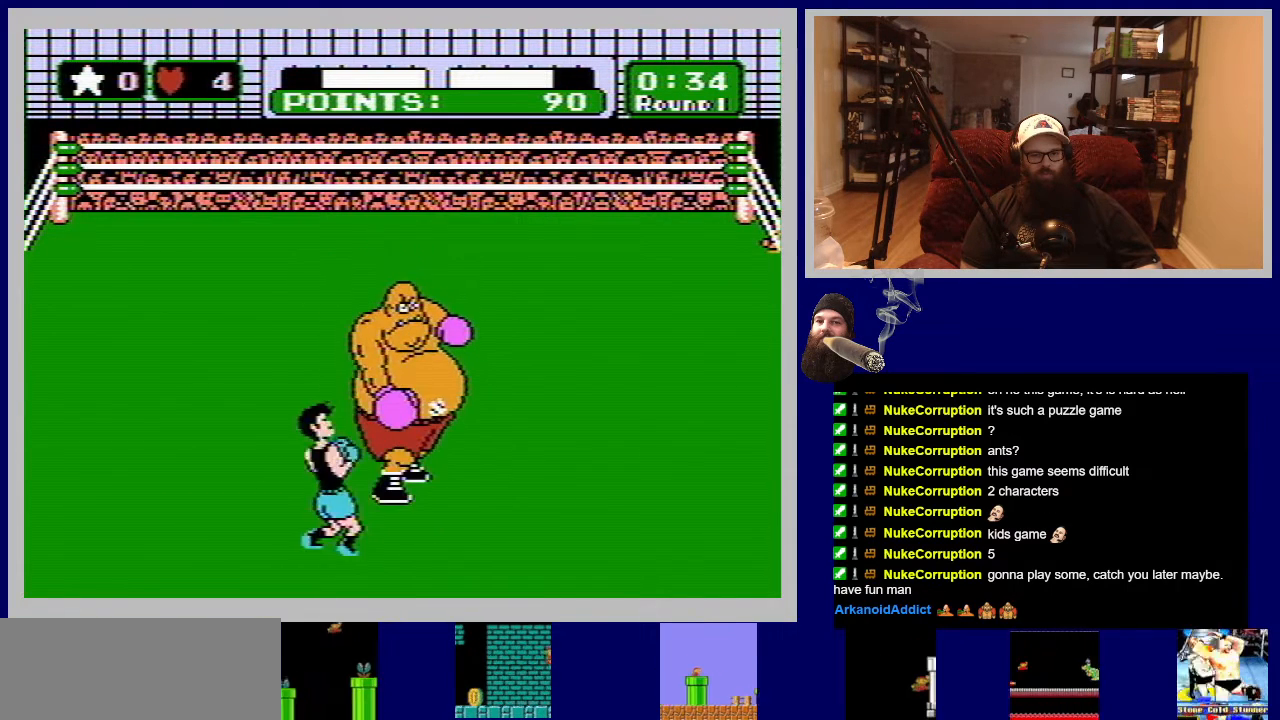
{"buttons": [], "events": [[67, "DPAD_UP", "up"], [83, "DPAD_LEFT", "up"]]}
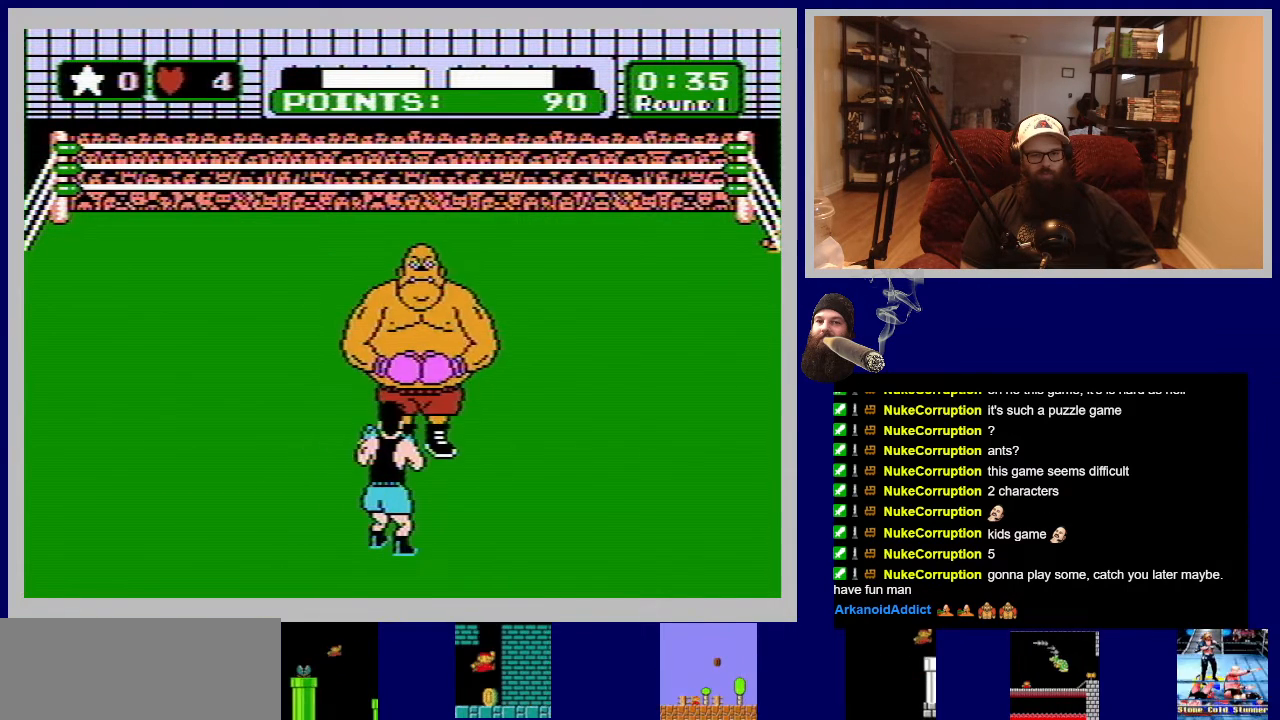
{"buttons": [], "events": []}
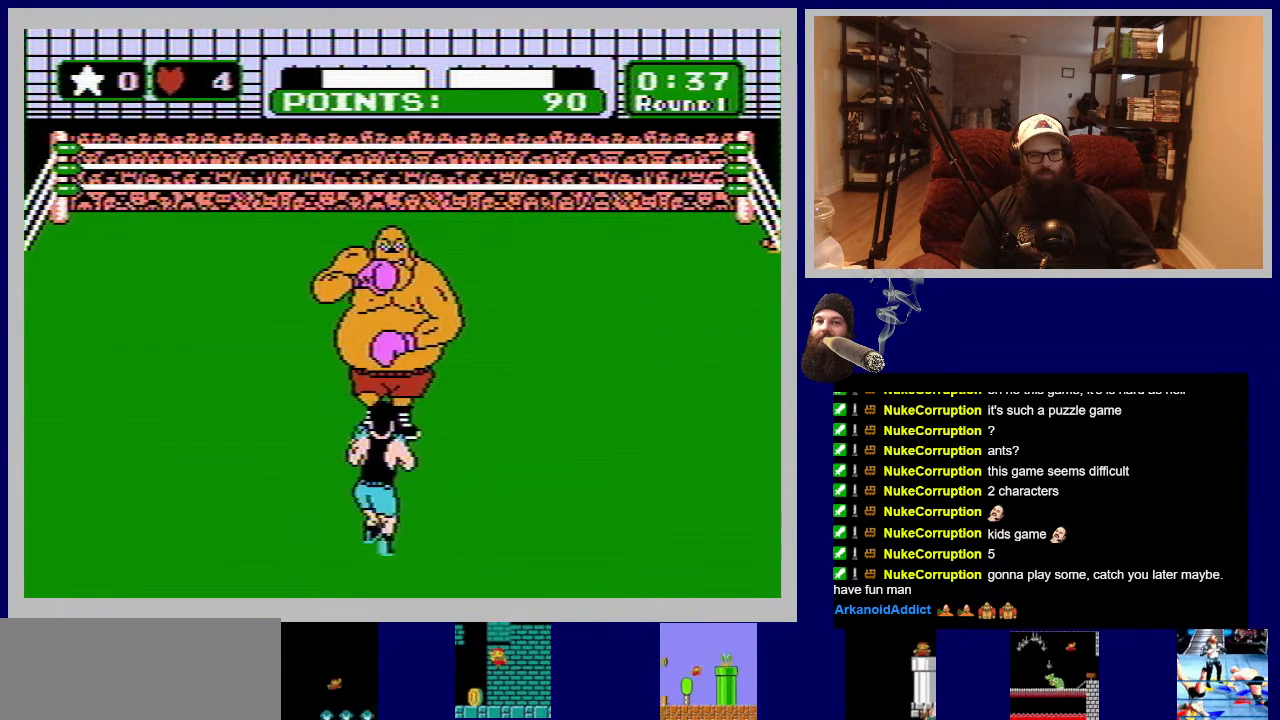
{"buttons": [], "events": [[83, "DPAD_LEFT", "down"], [333, "DPAD_LEFT", "up"]]}
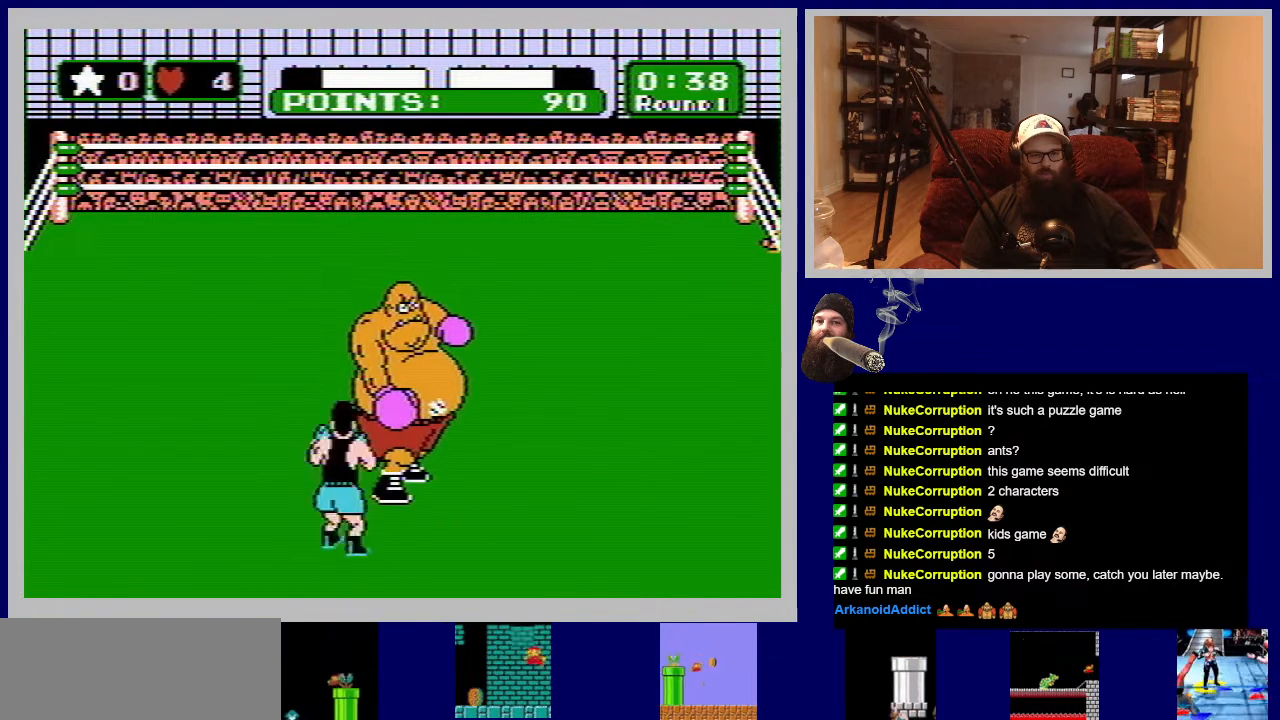
{"buttons": [], "events": []}
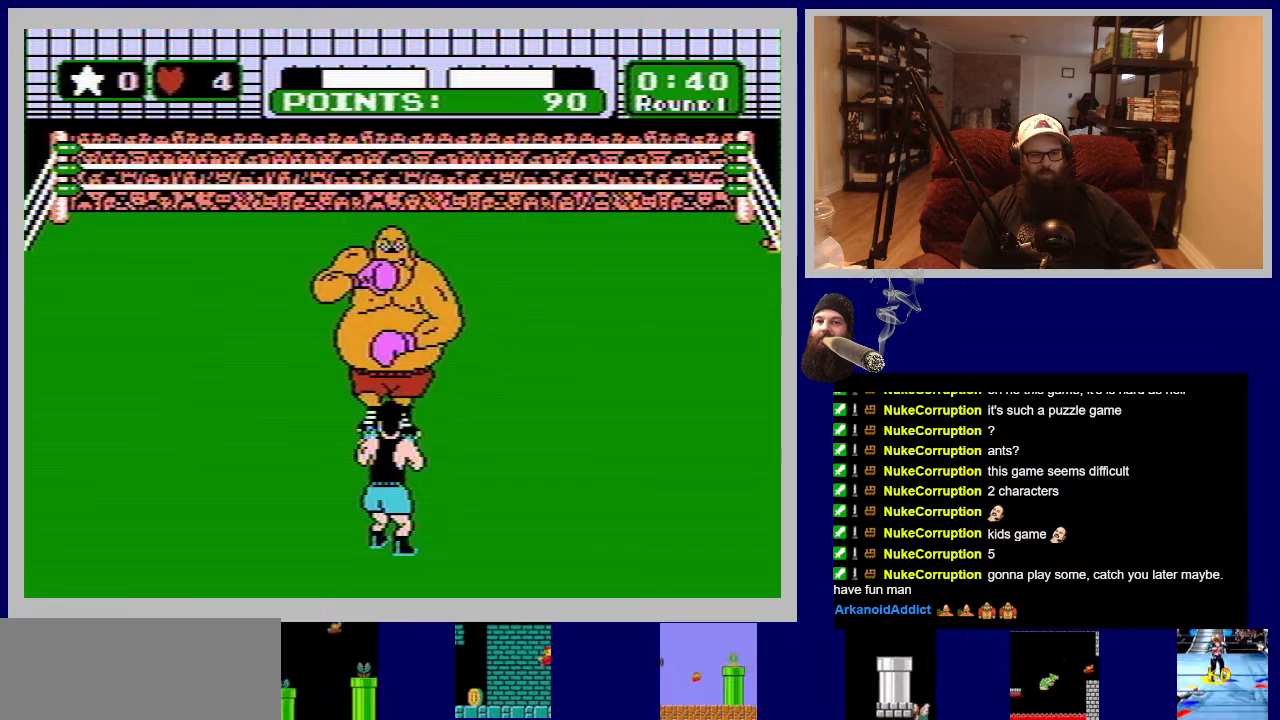
{"buttons": [], "events": [[200, "DPAD_LEFT", "down"], [200, "DPAD_UP", "down"], [433, "DPAD_UP", "up"], [500, "DPAD_LEFT", "up"]]}
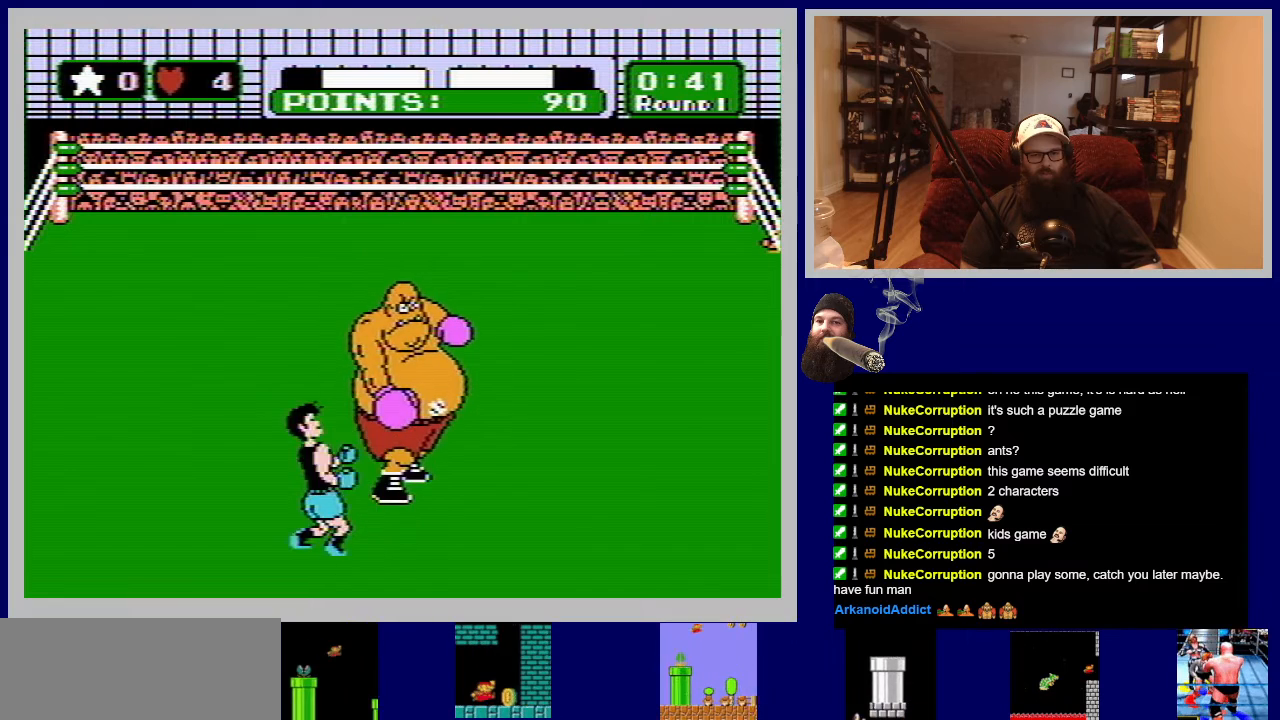
{"buttons": [], "events": []}